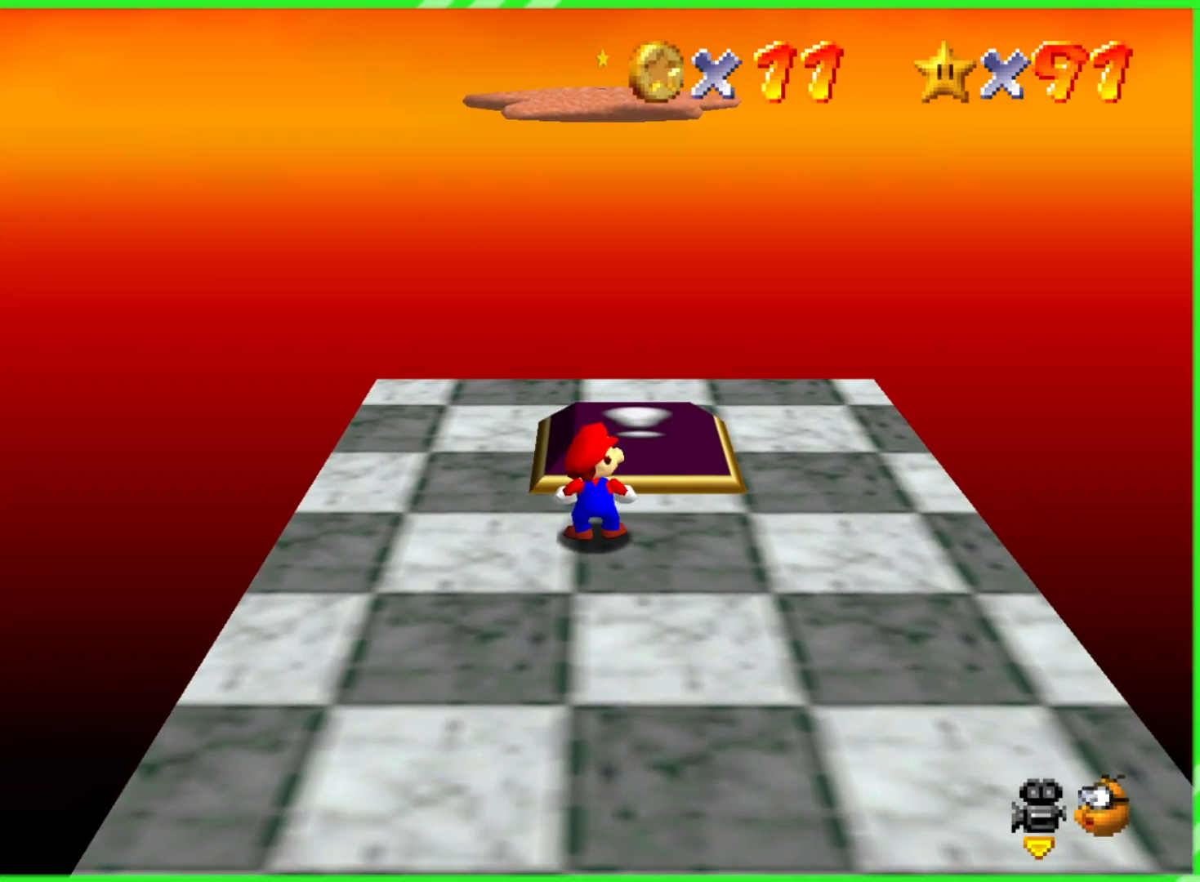
Gameplay with a controller (Nintendo layout); each line is a JSON object with the inputs held at the frame after it. "events" lists button and stick changes between this image and that frame as [ms after this image, input, new state], when the widget could be followed in between. Not read: DPAD_DOWN DPAD_UP L1 L3 R1 R3 X Y.
{"buttons": [], "left_stick": "center", "events": []}
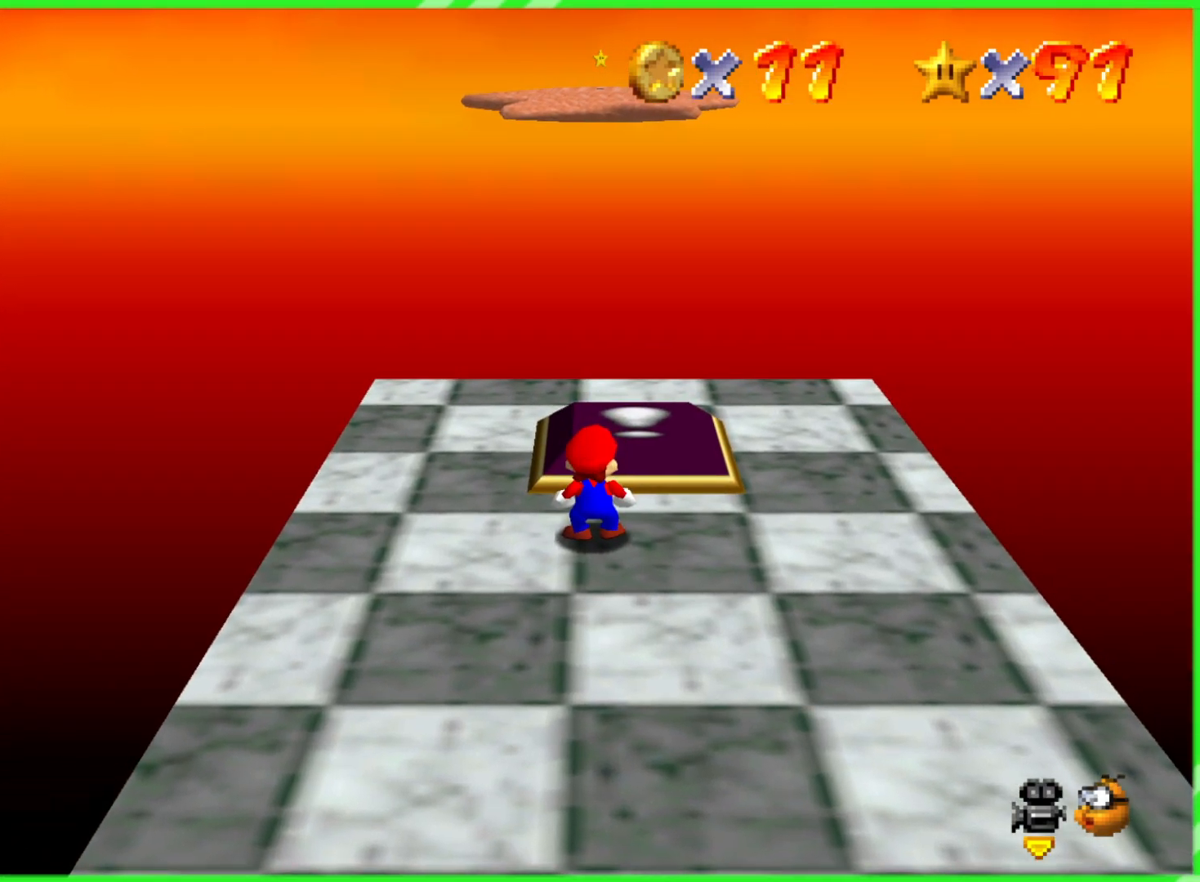
{"buttons": [], "left_stick": "center", "events": []}
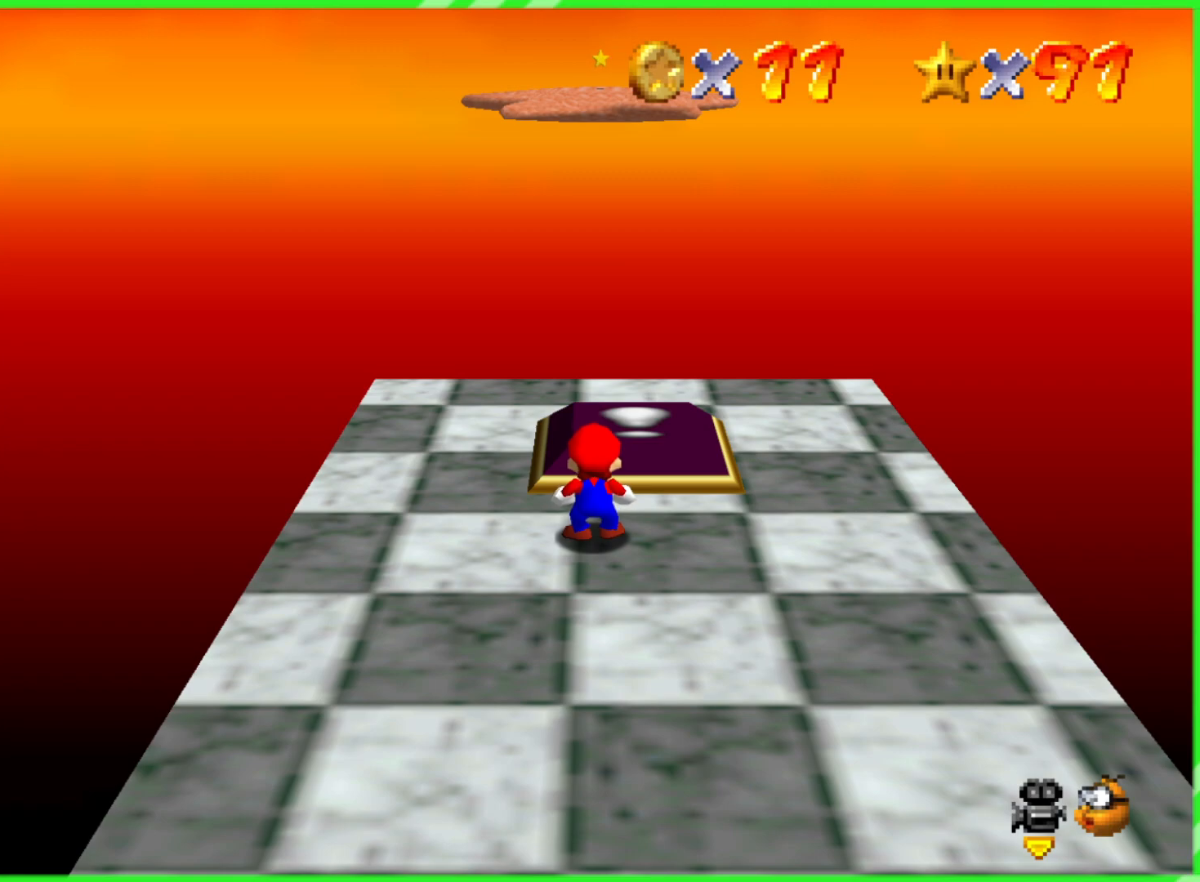
{"buttons": [], "left_stick": "center", "events": []}
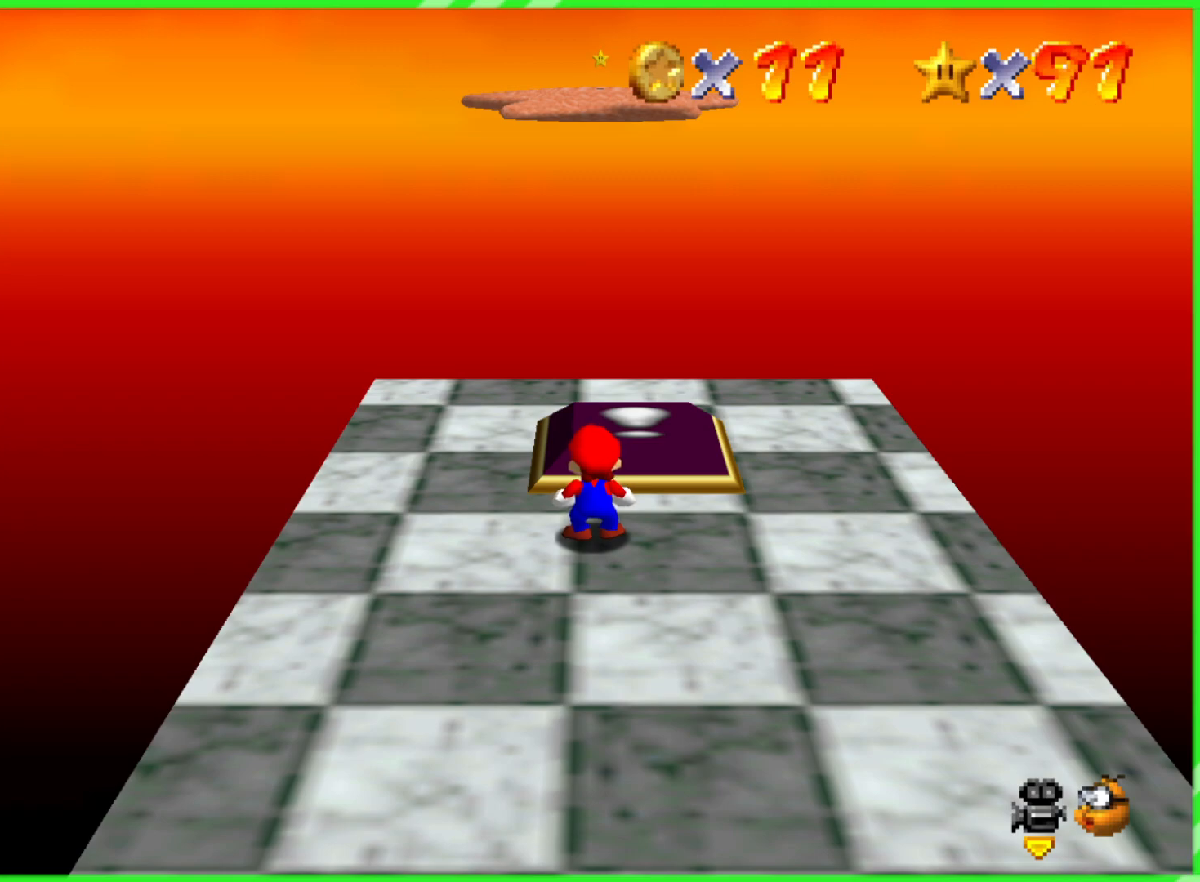
{"buttons": [], "left_stick": "center", "events": []}
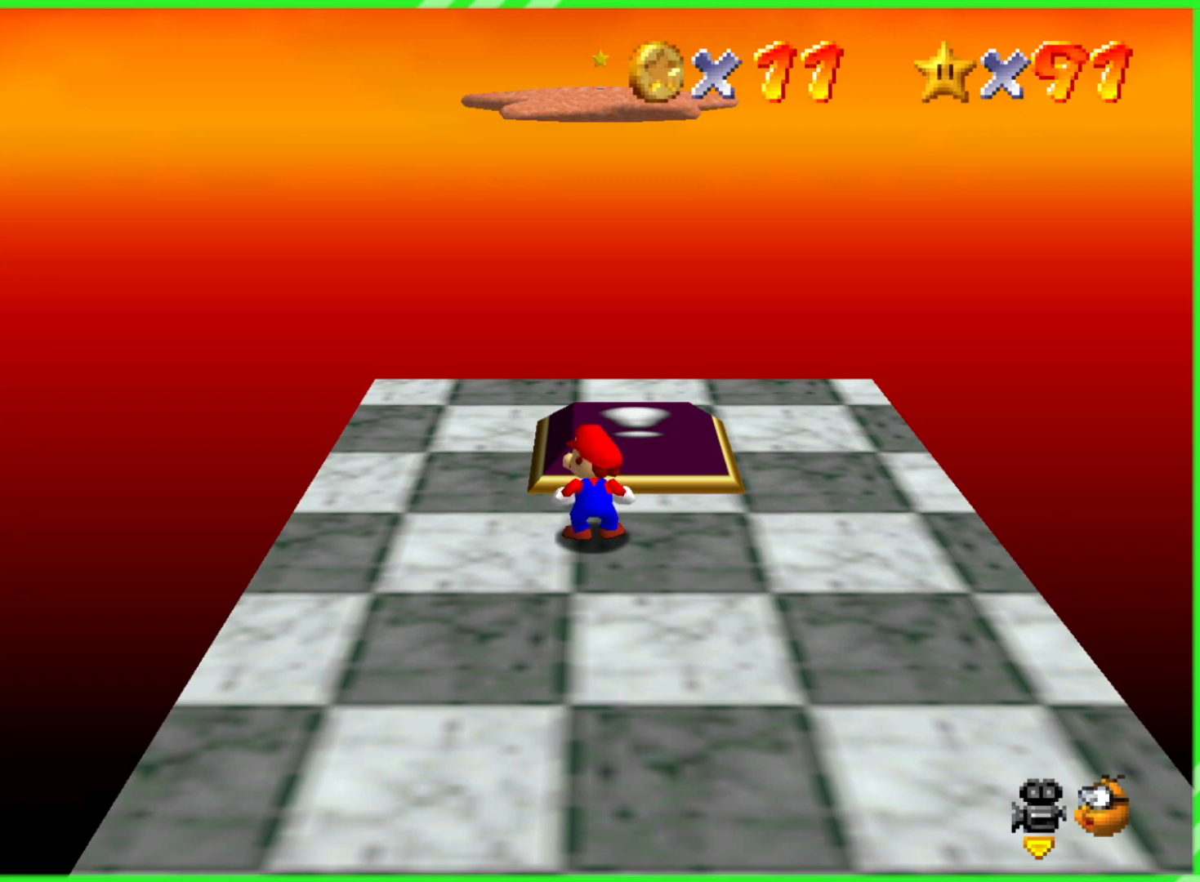
{"buttons": [], "left_stick": "center", "events": []}
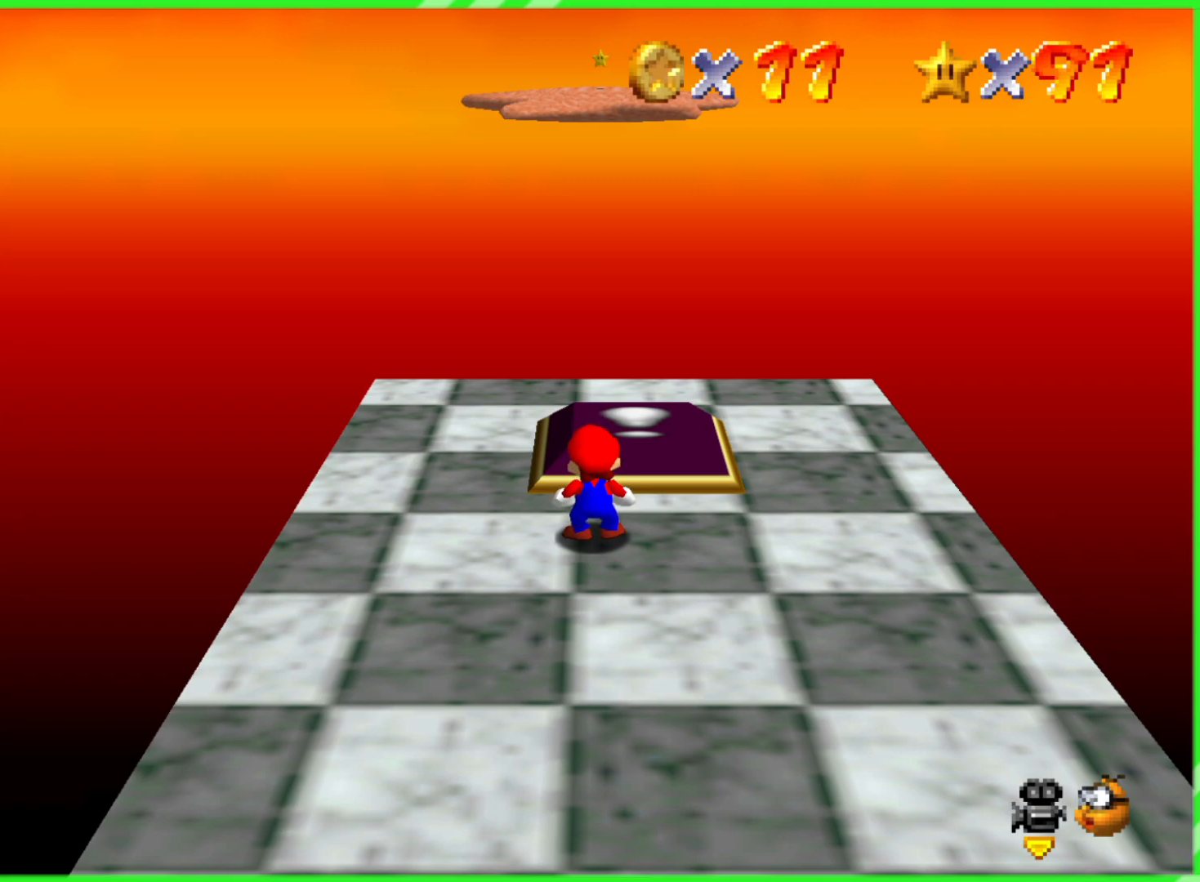
{"buttons": [], "left_stick": "up", "events": [[250, "left_stick", "up-right"], [300, "left_stick", "up"]]}
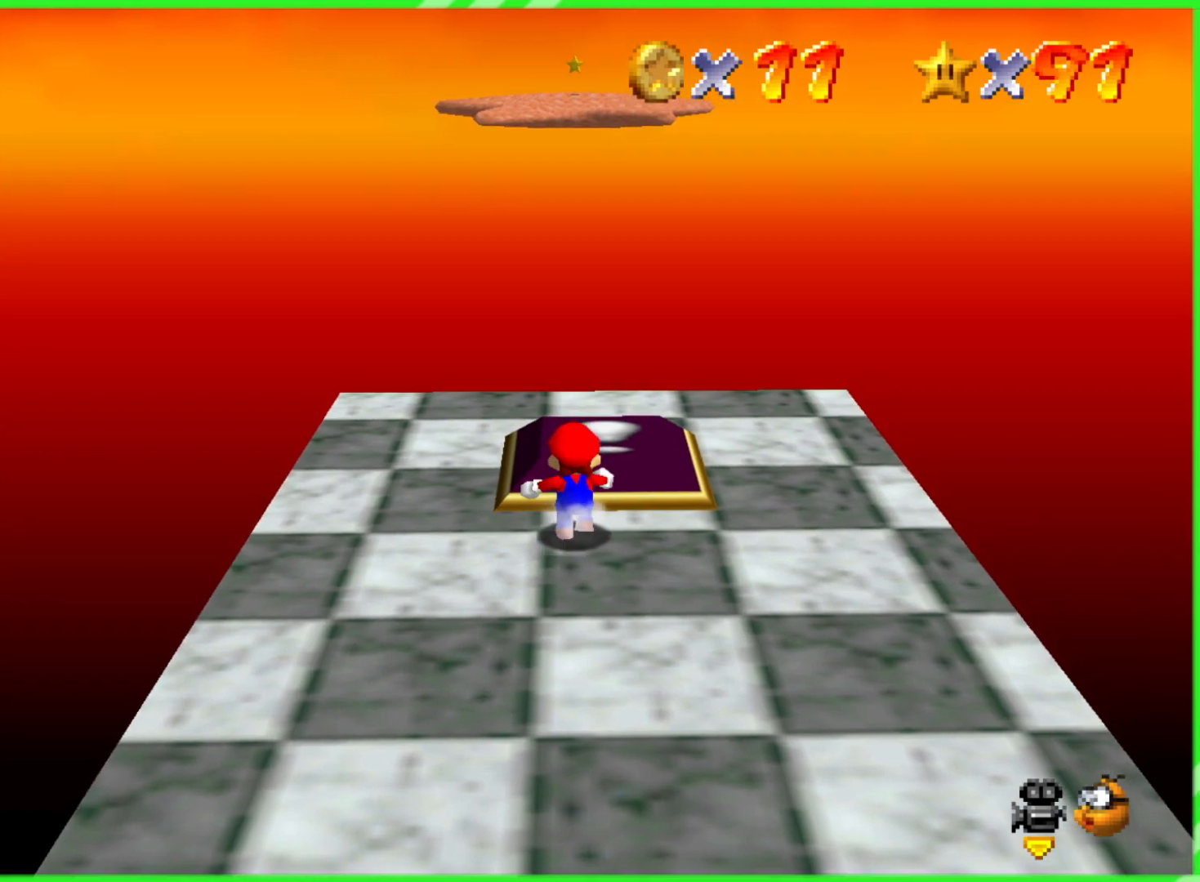
{"buttons": [], "left_stick": "center", "events": [[333, "left_stick", "center"]]}
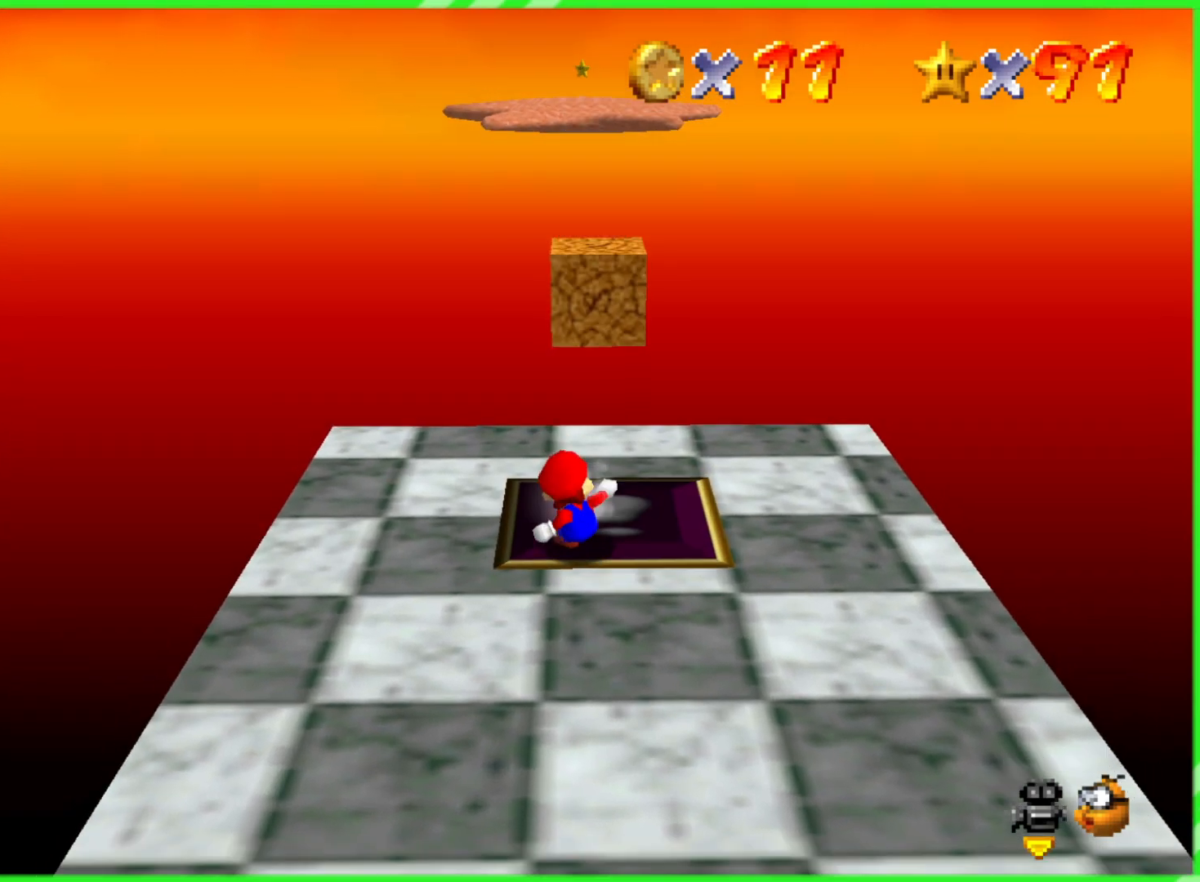
{"buttons": [], "left_stick": "up", "events": [[217, "left_stick", "up-right"], [350, "left_stick", "up"]]}
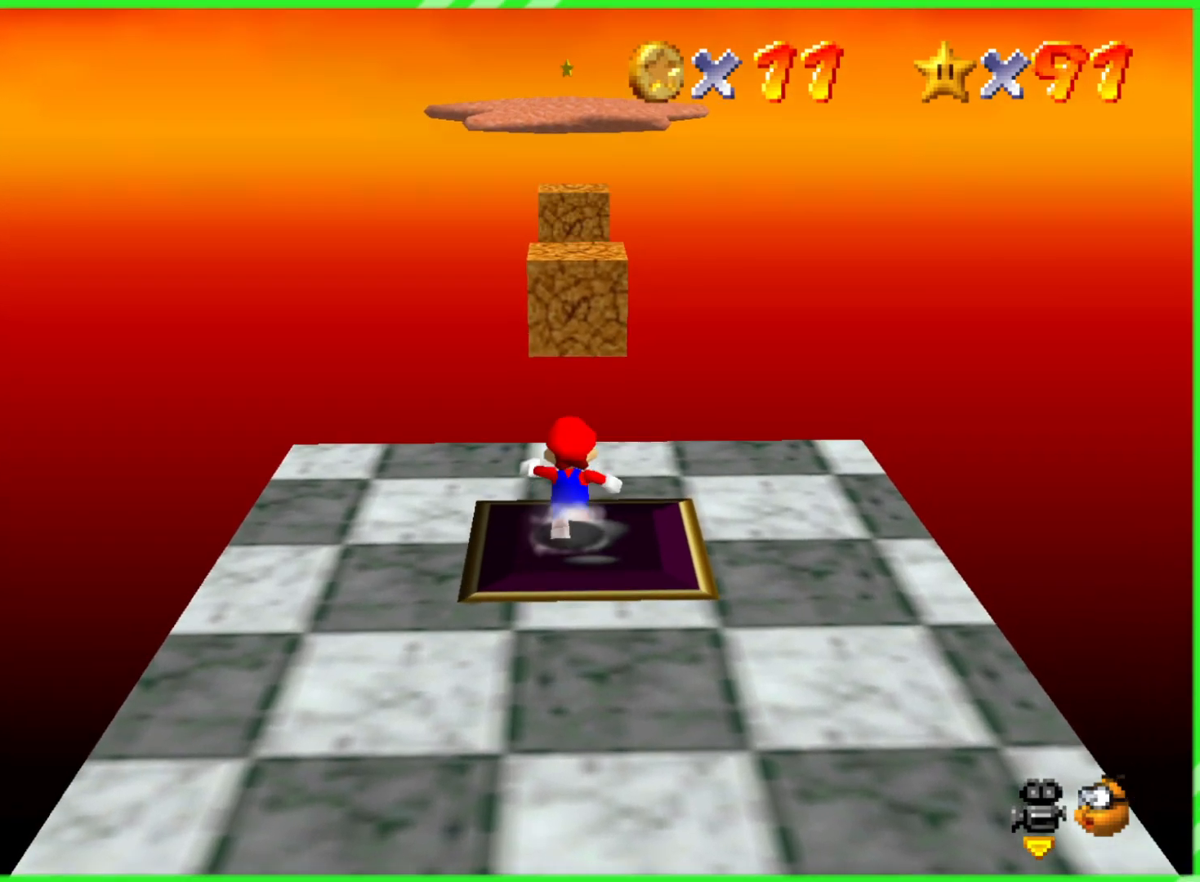
{"buttons": [], "left_stick": "up", "events": []}
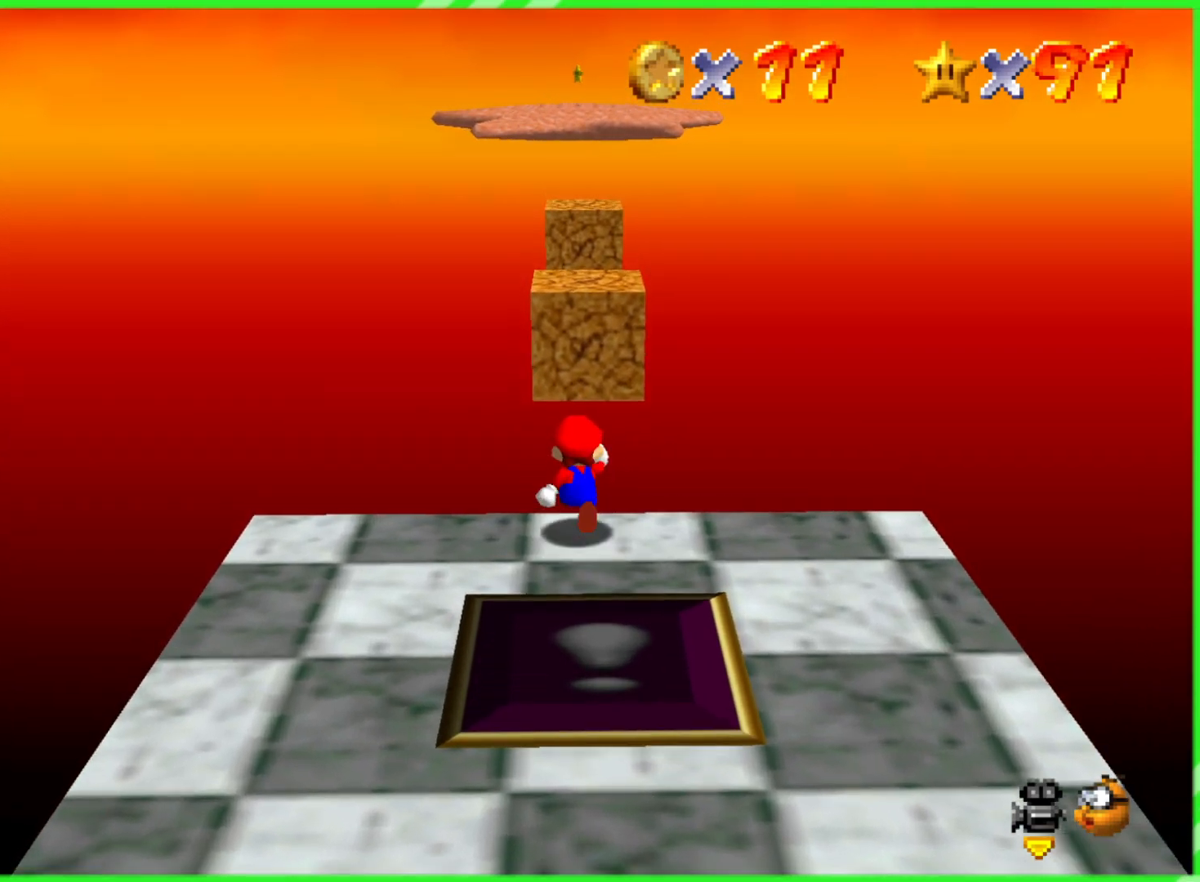
{"buttons": ["A"], "left_stick": "up", "events": [[33, "A", "down"]]}
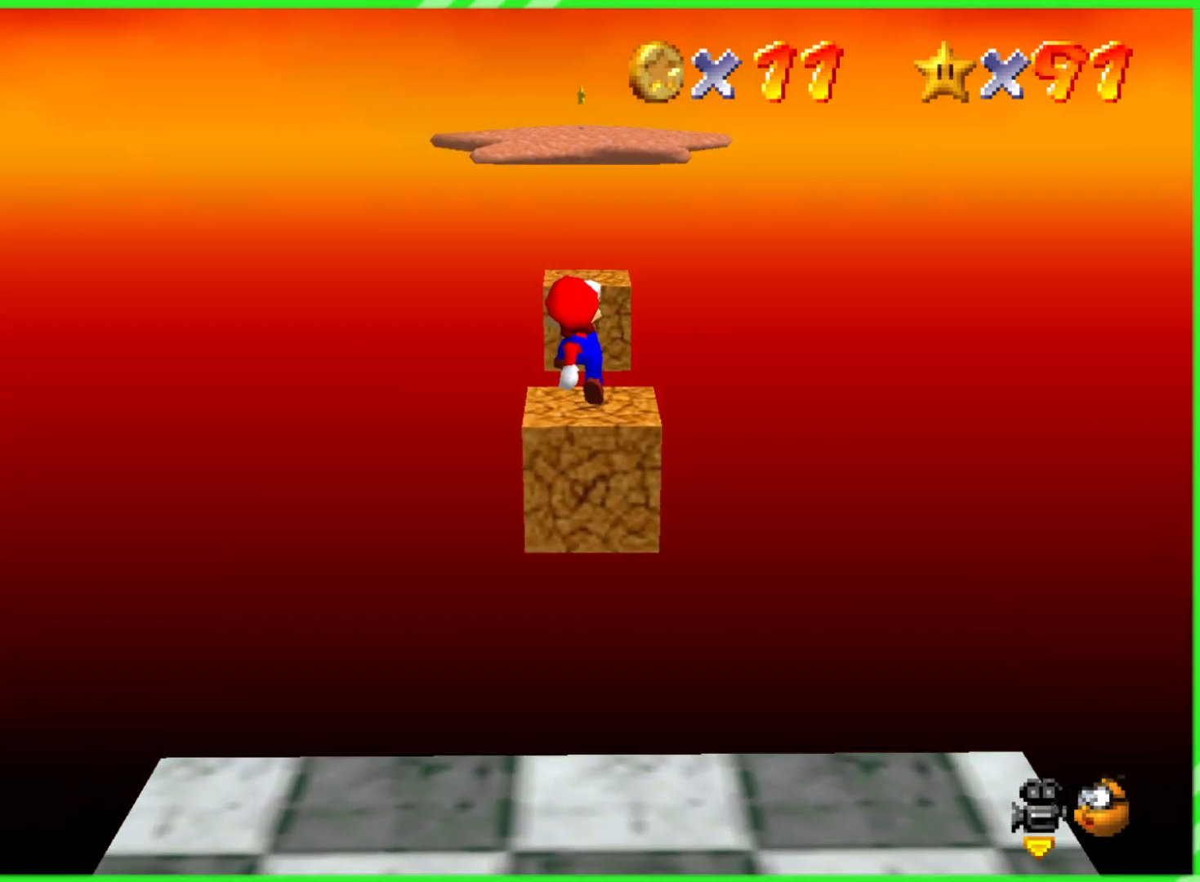
{"buttons": ["A"], "left_stick": "up", "events": [[133, "A", "up"], [267, "A", "down"]]}
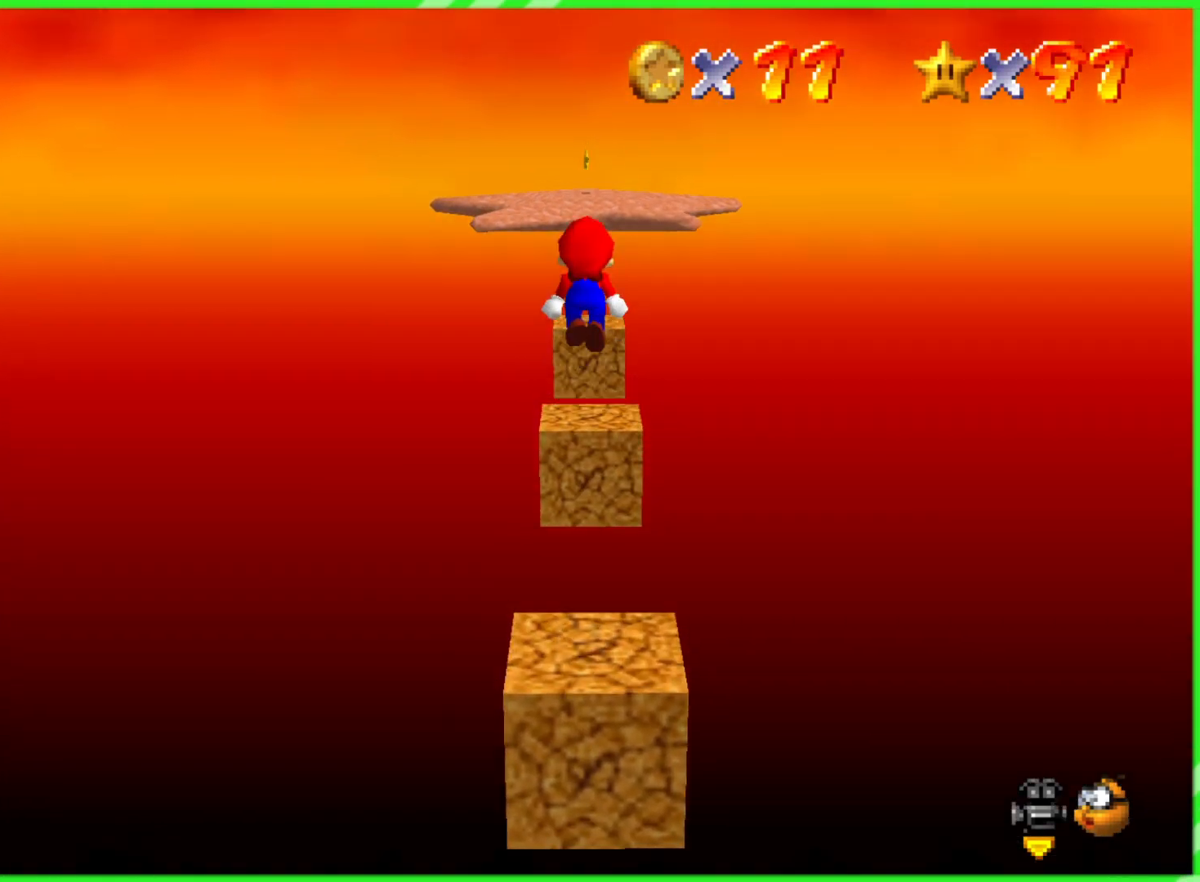
{"buttons": [], "left_stick": "up", "events": [[133, "A", "up"]]}
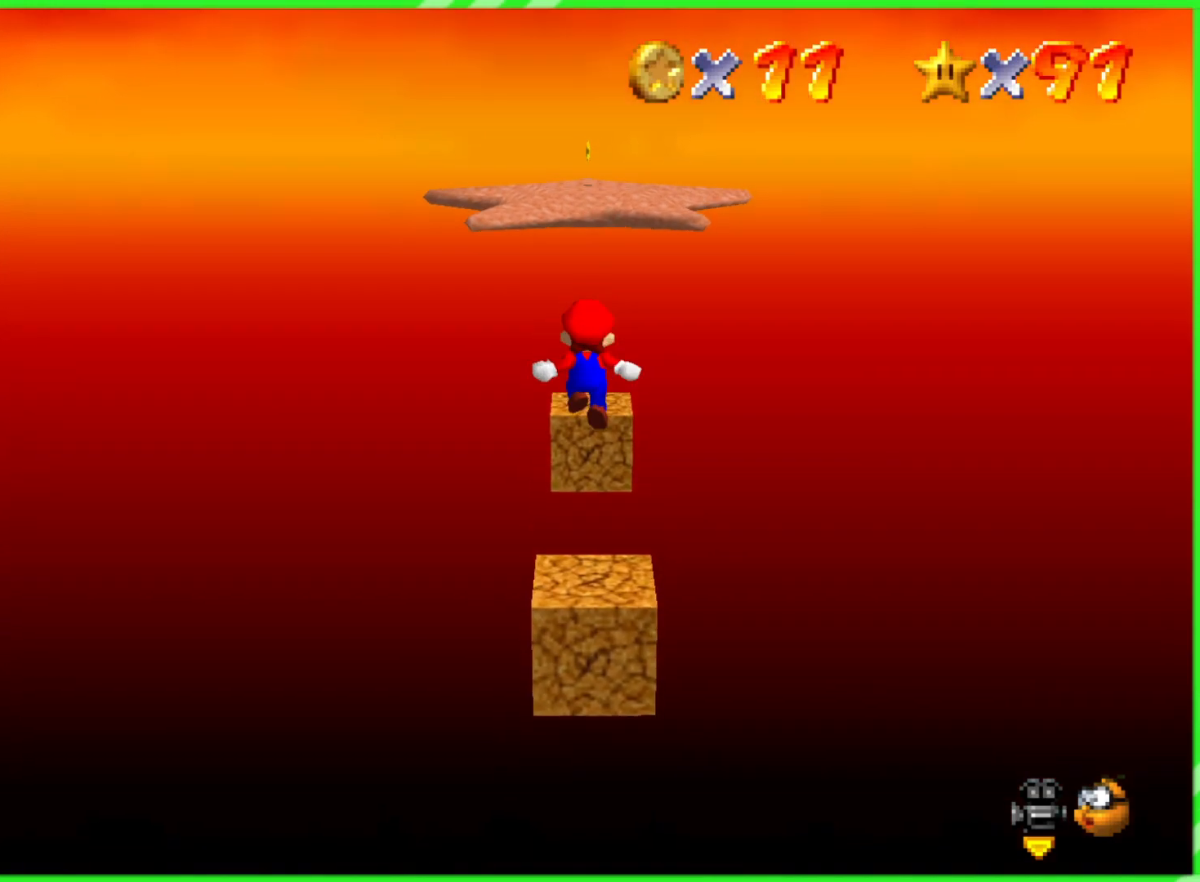
{"buttons": ["A"], "left_stick": "up", "events": [[383, "A", "down"]]}
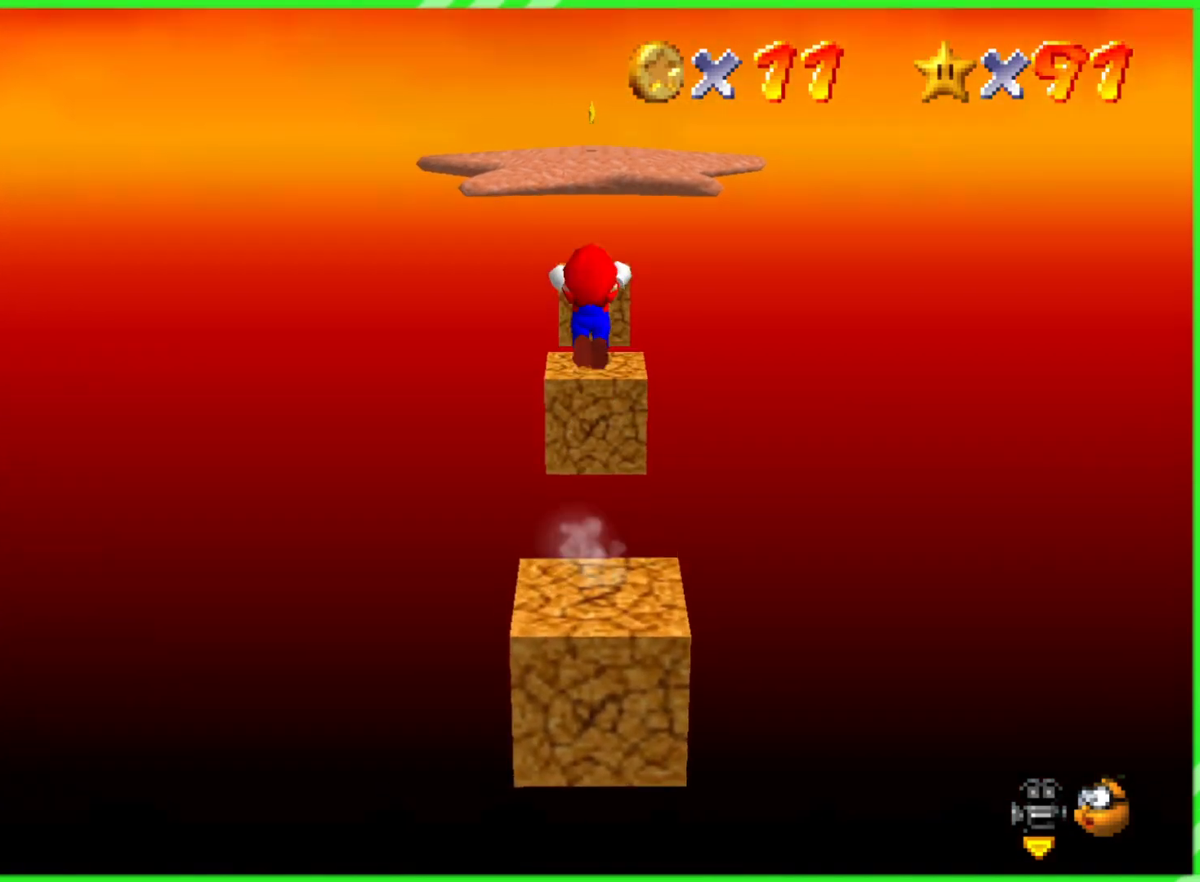
{"buttons": [], "left_stick": "up", "events": [[233, "A", "up"]]}
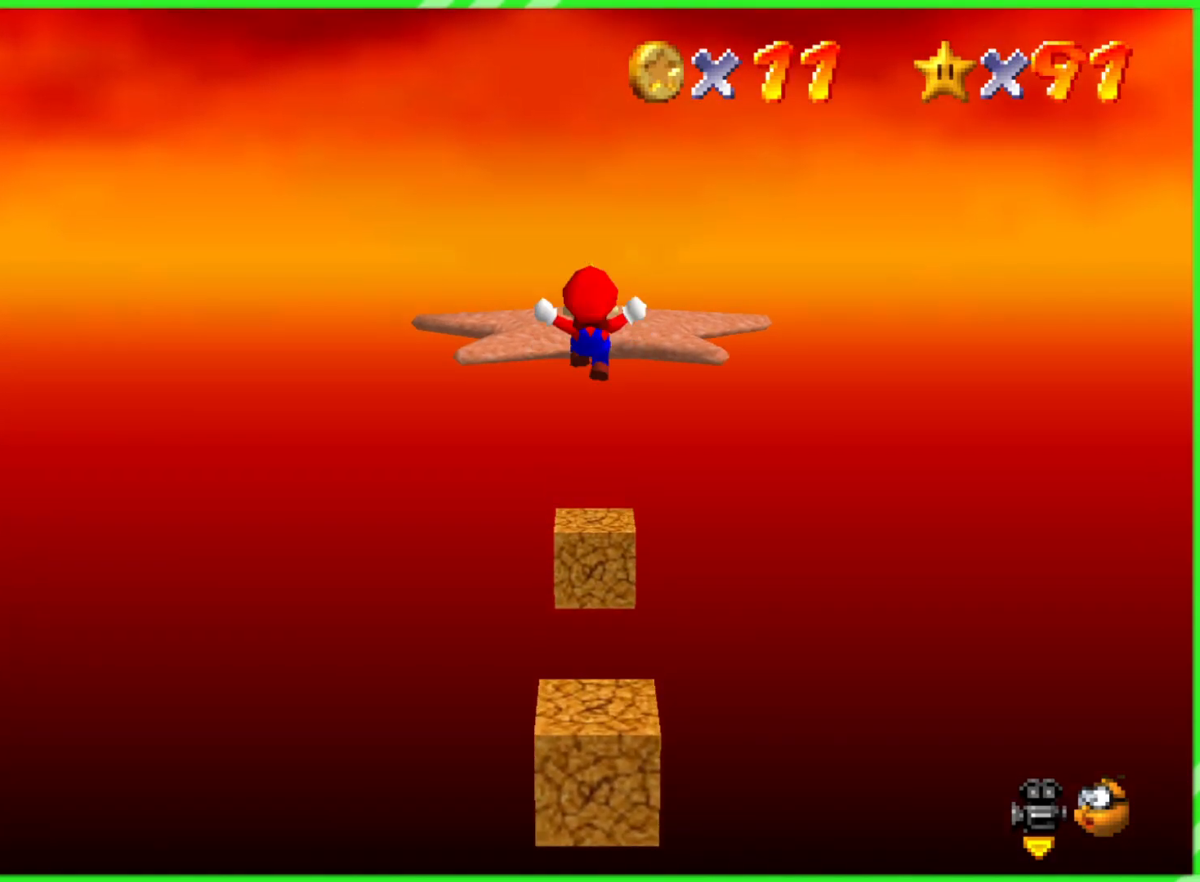
{"buttons": [], "left_stick": "center", "events": [[150, "left_stick", "down"], [500, "left_stick", "center"]]}
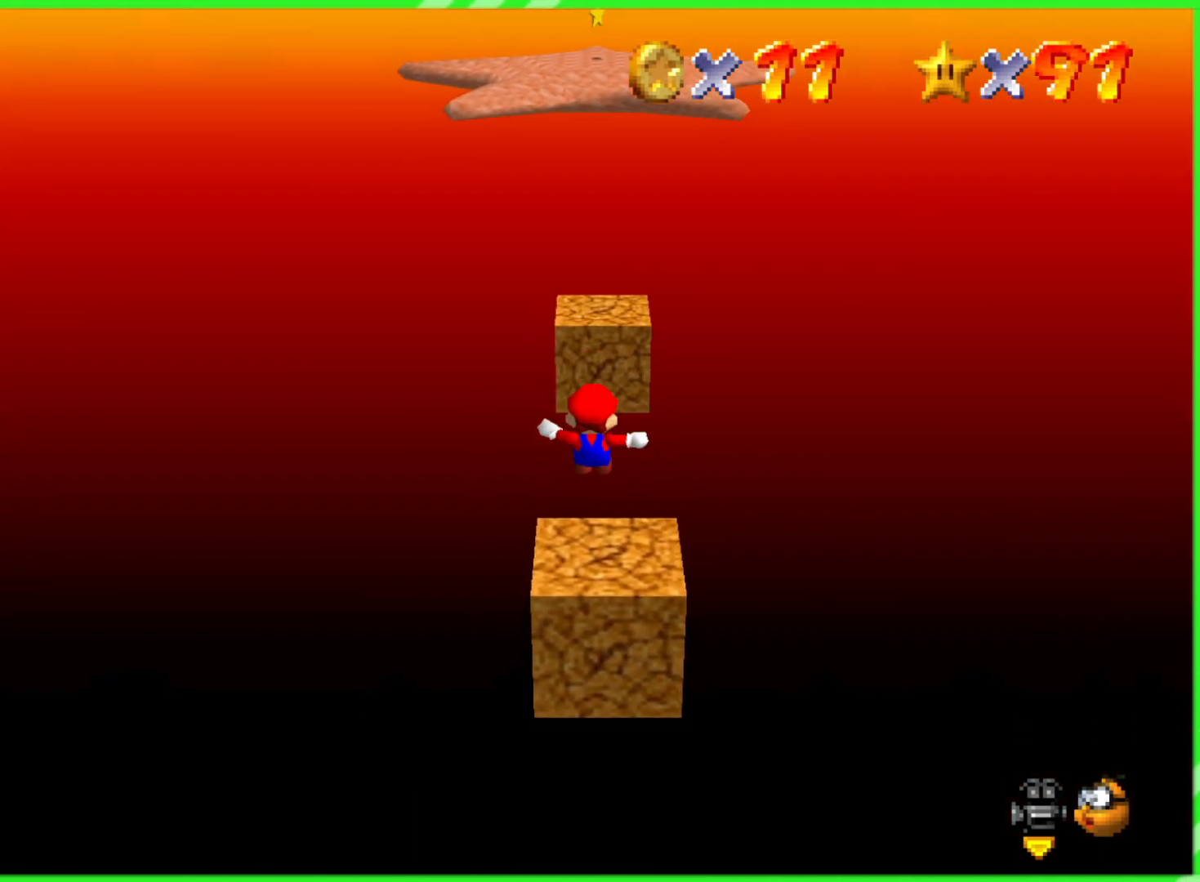
{"buttons": [], "left_stick": "center", "events": []}
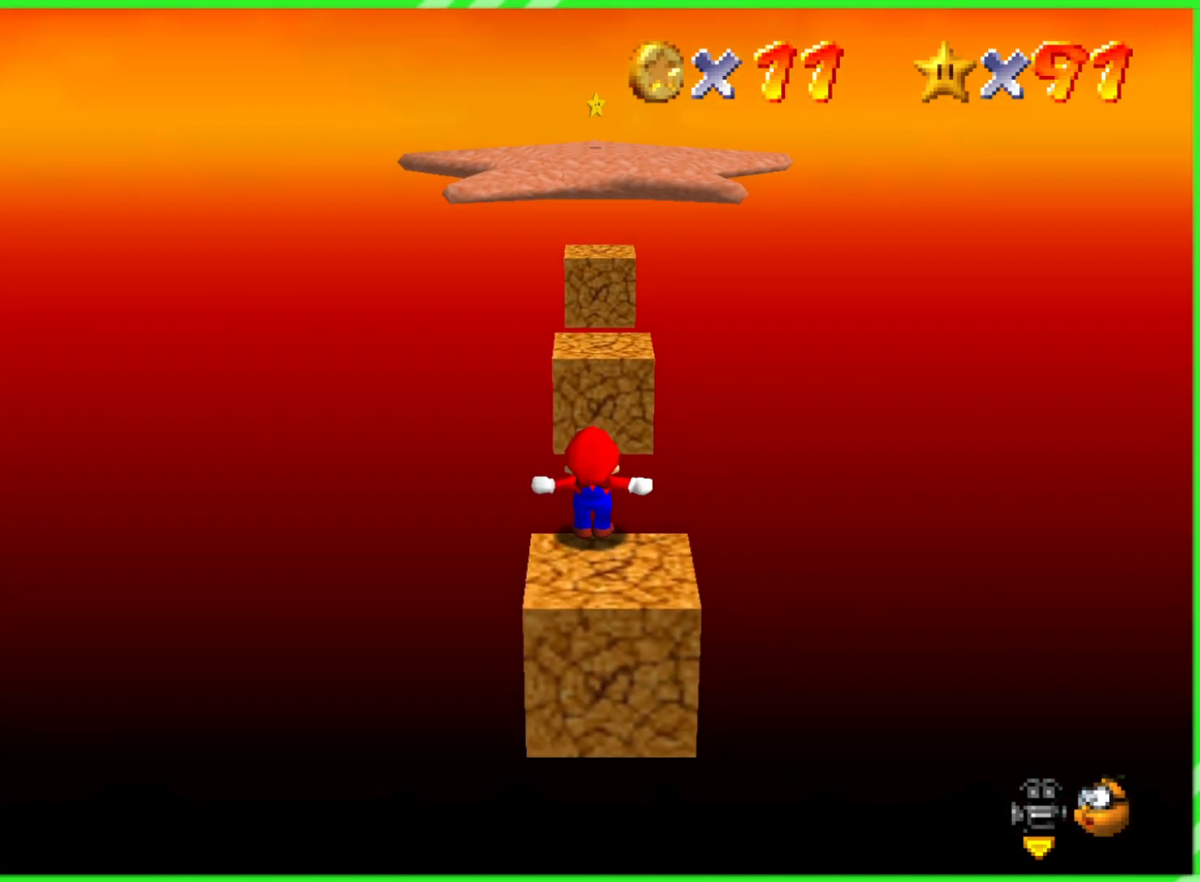
{"buttons": [], "left_stick": "center", "events": []}
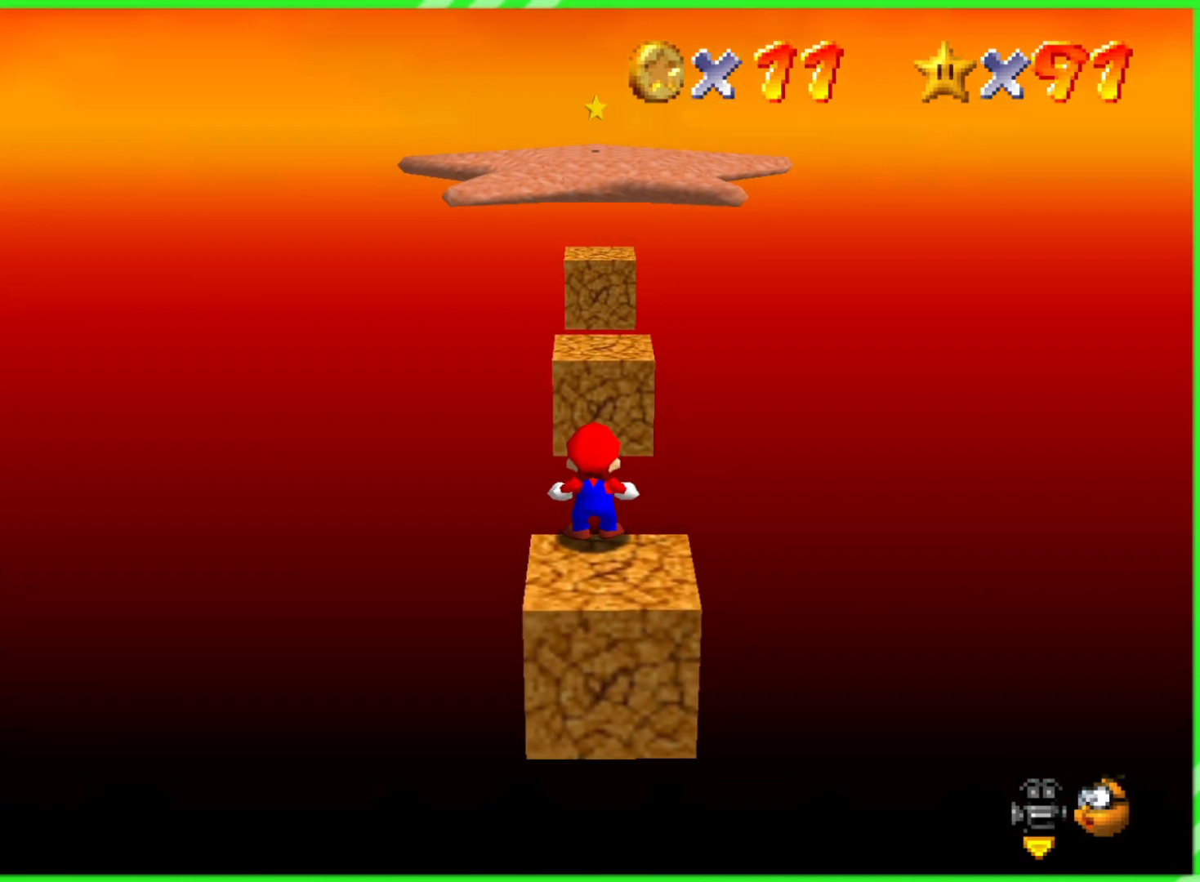
{"buttons": [], "left_stick": "down", "events": [[267, "left_stick", "down"]]}
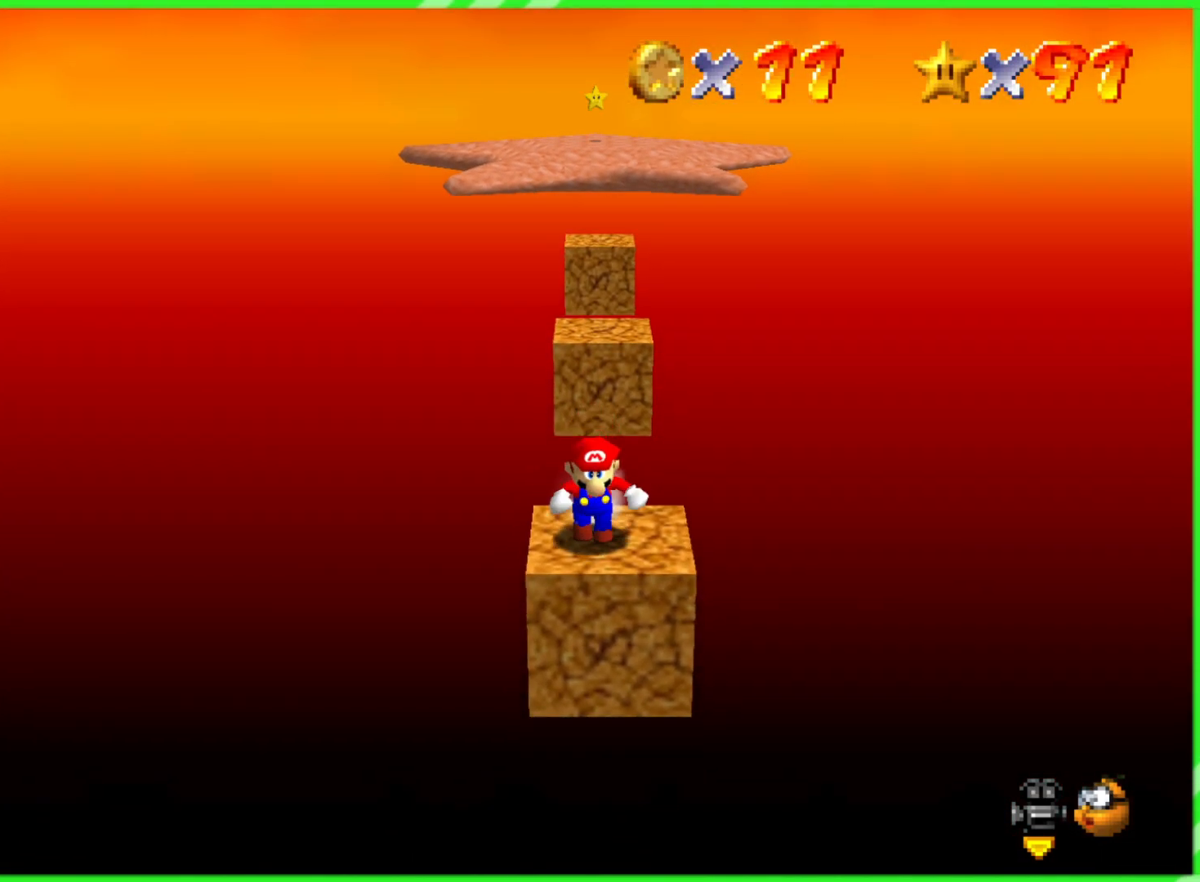
{"buttons": [], "left_stick": "up", "events": [[117, "left_stick", "up"]]}
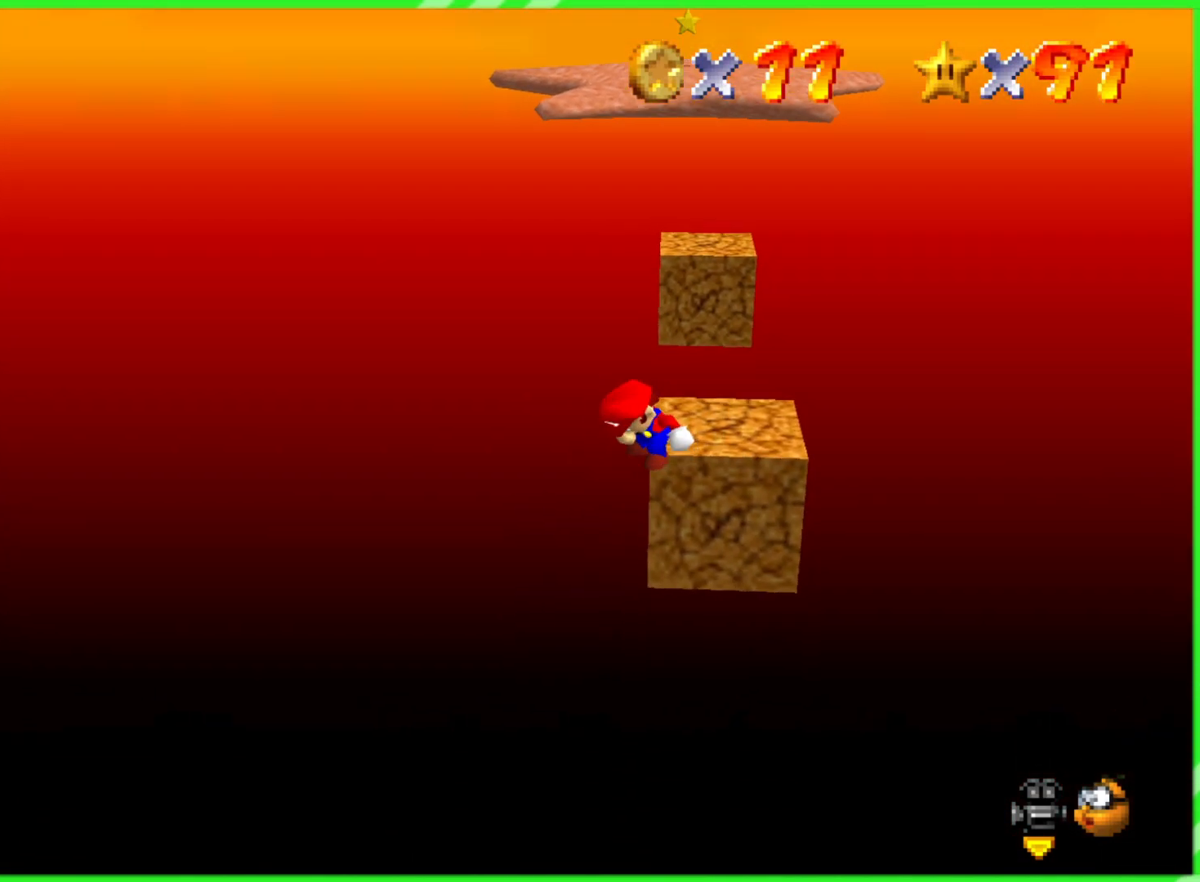
{"buttons": [], "left_stick": "right", "events": [[50, "left_stick", "up-right"], [383, "left_stick", "right"]]}
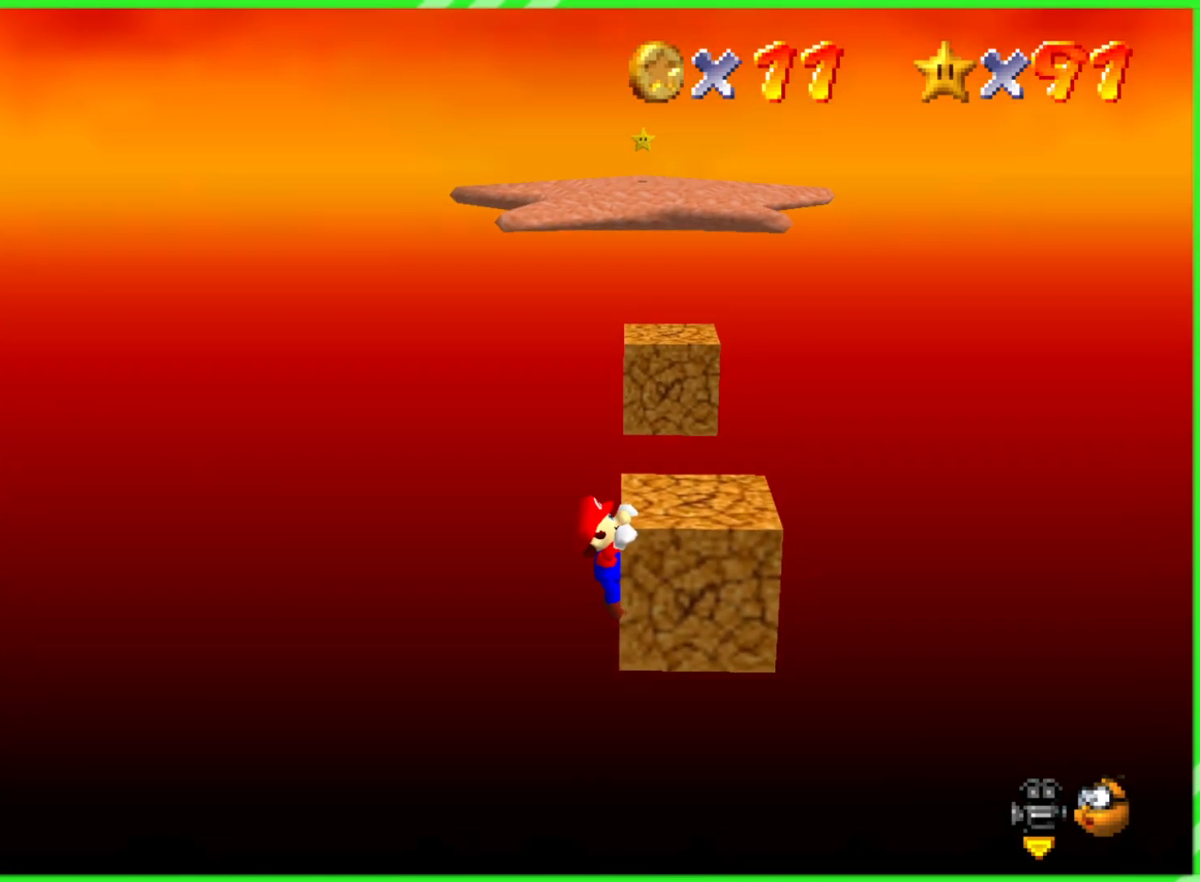
{"buttons": [], "left_stick": "center", "events": [[233, "A", "down"], [283, "left_stick", "center"], [350, "A", "up"]]}
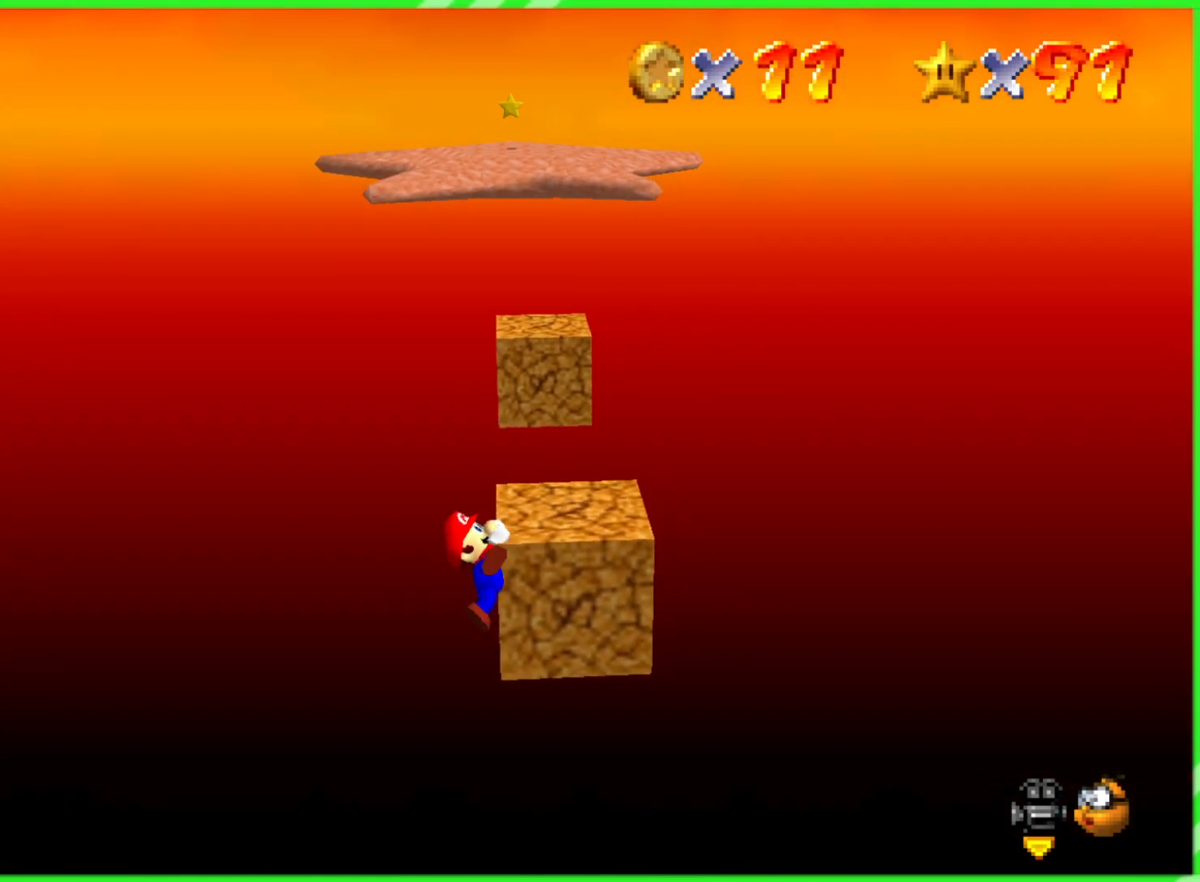
{"buttons": [], "left_stick": "right", "events": [[250, "left_stick", "right"]]}
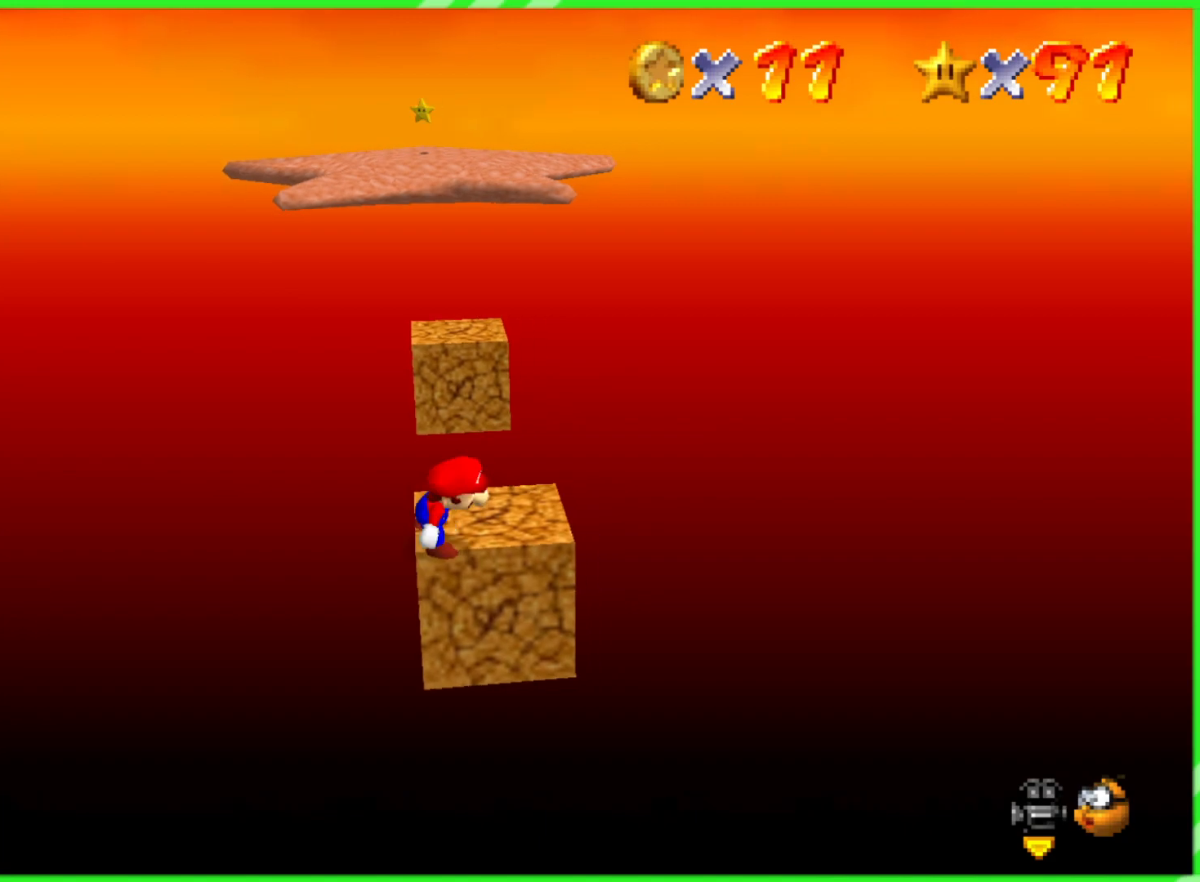
{"buttons": ["A"], "left_stick": "up", "events": [[100, "left_stick", "up-right"], [233, "left_stick", "up"], [467, "A", "down"]]}
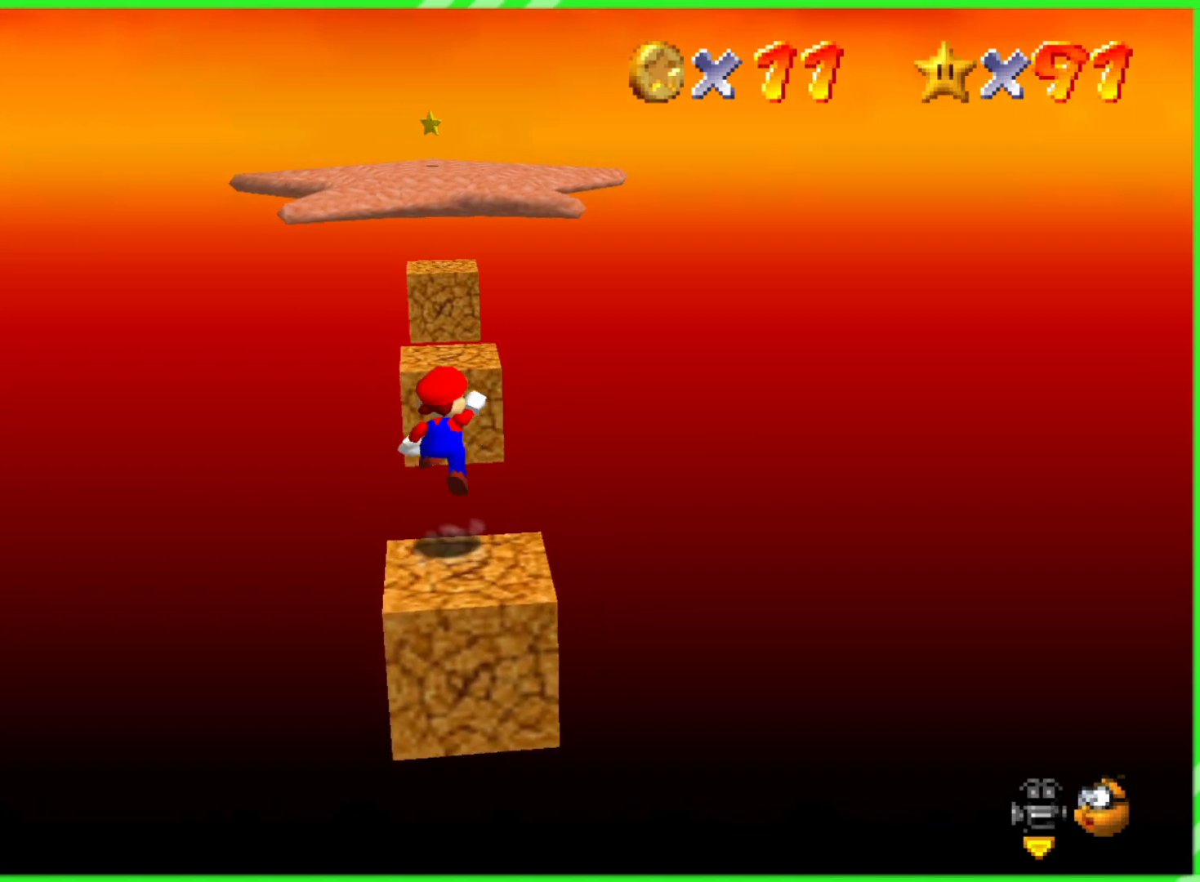
{"buttons": ["A"], "left_stick": "up", "events": []}
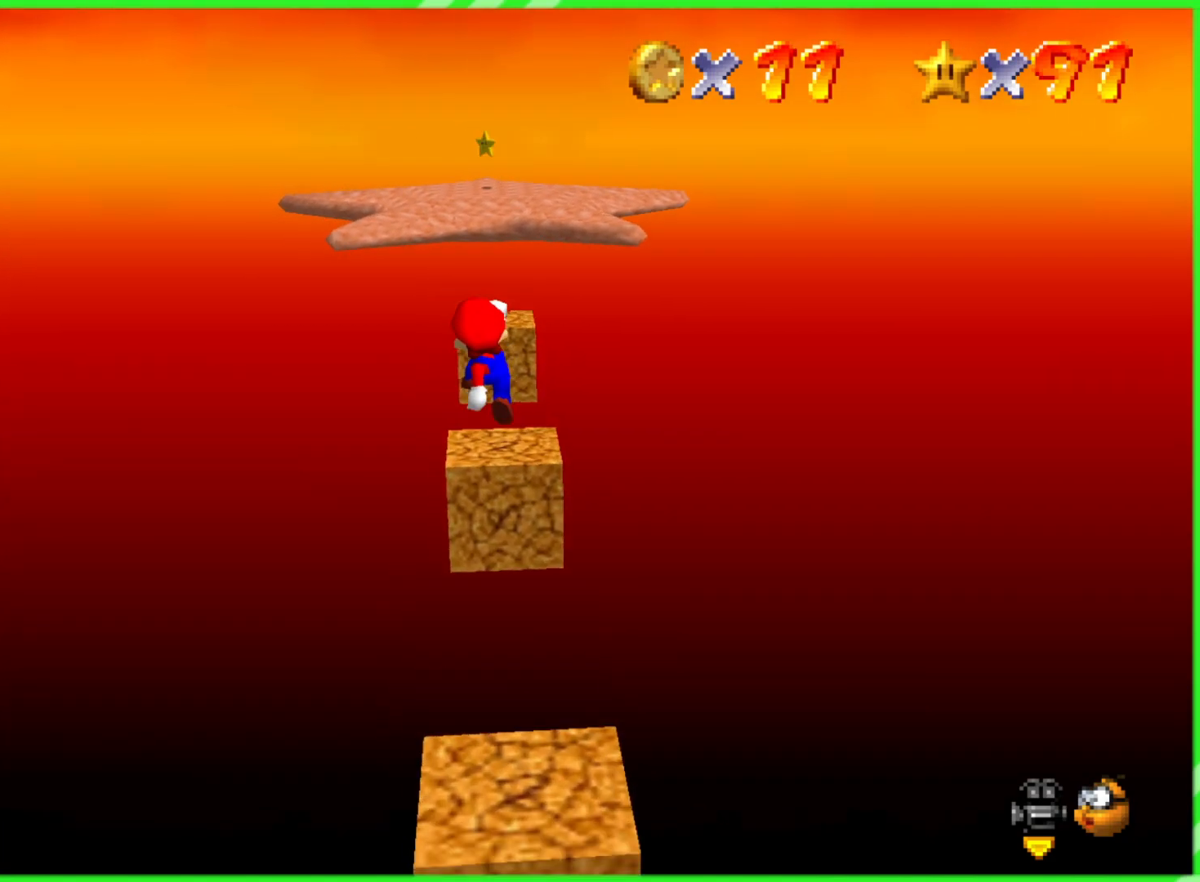
{"buttons": ["A"], "left_stick": "up", "events": [[283, "A", "up"], [433, "A", "down"]]}
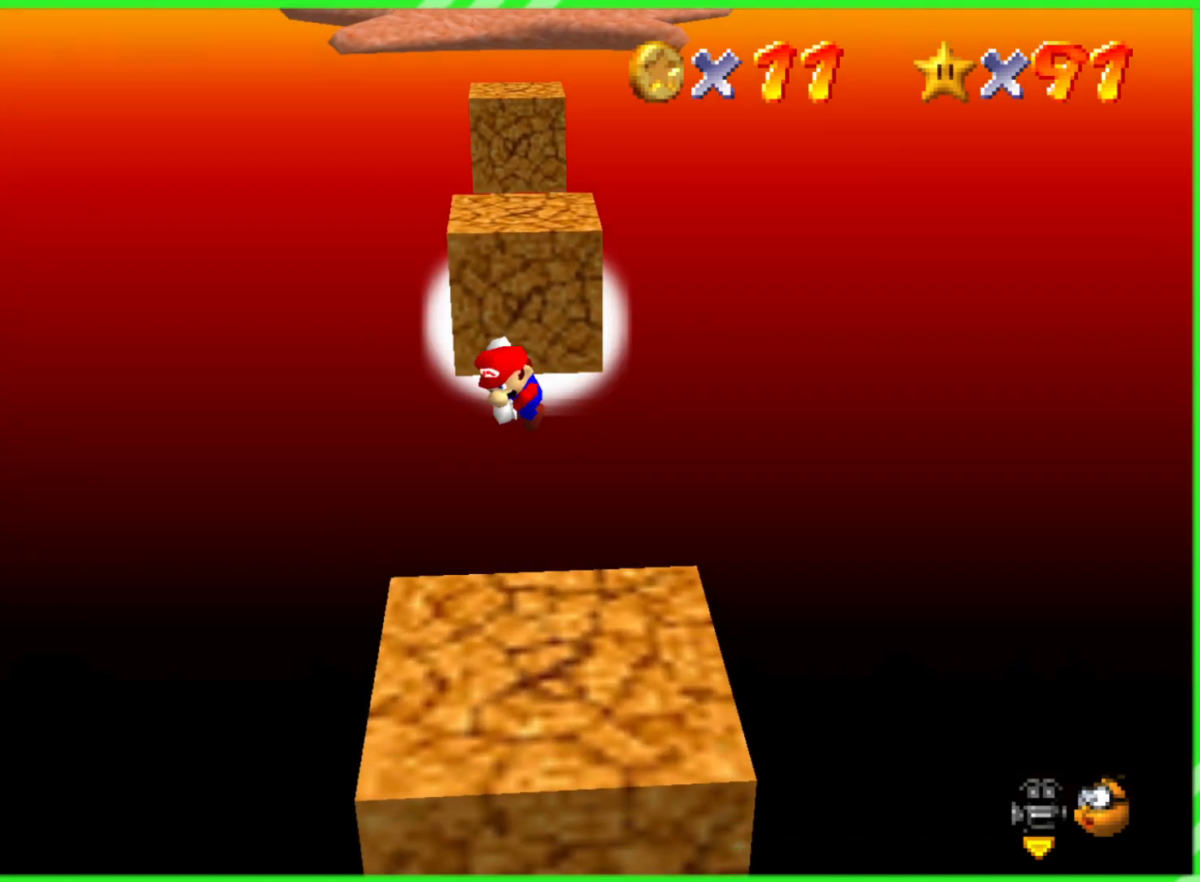
{"buttons": ["A"], "left_stick": "down", "events": [[183, "left_stick", "down"]]}
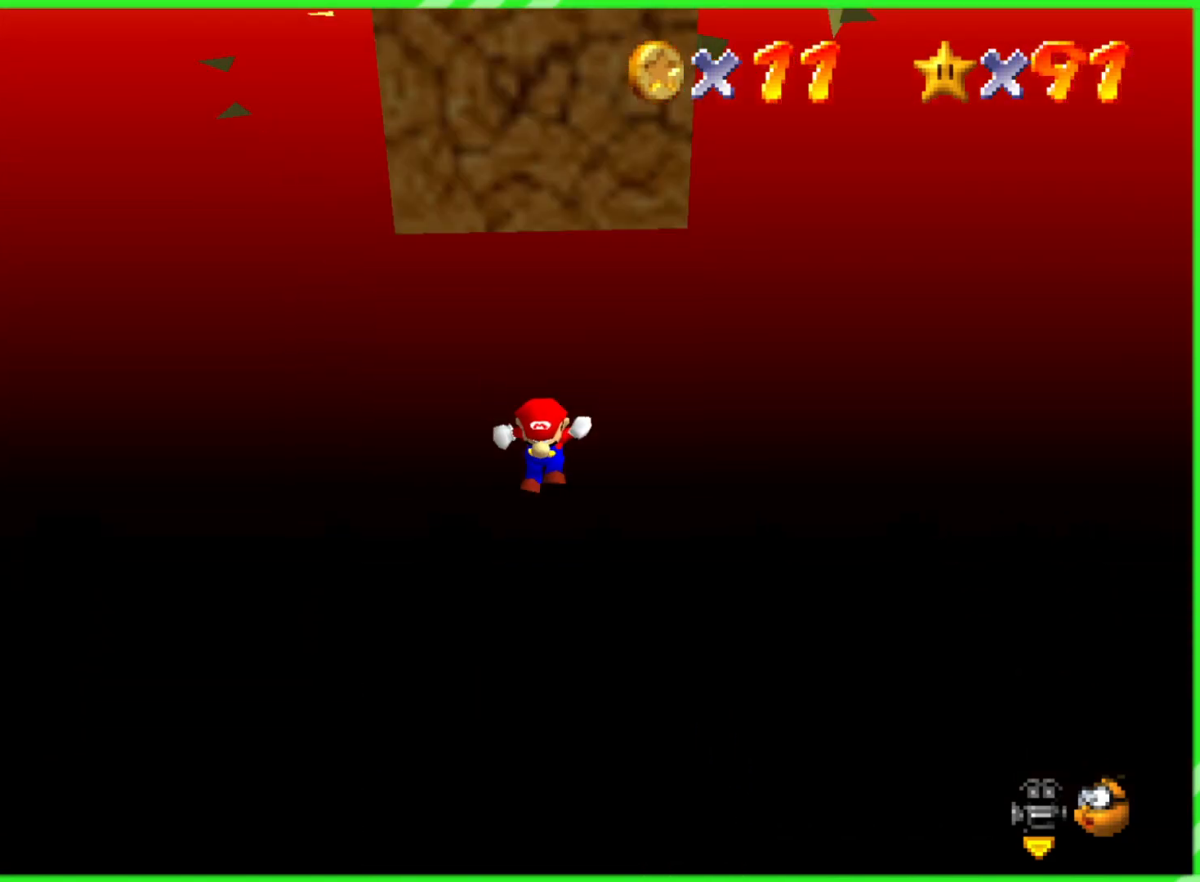
{"buttons": [], "left_stick": "center", "events": [[83, "A", "up"], [483, "left_stick", "center"]]}